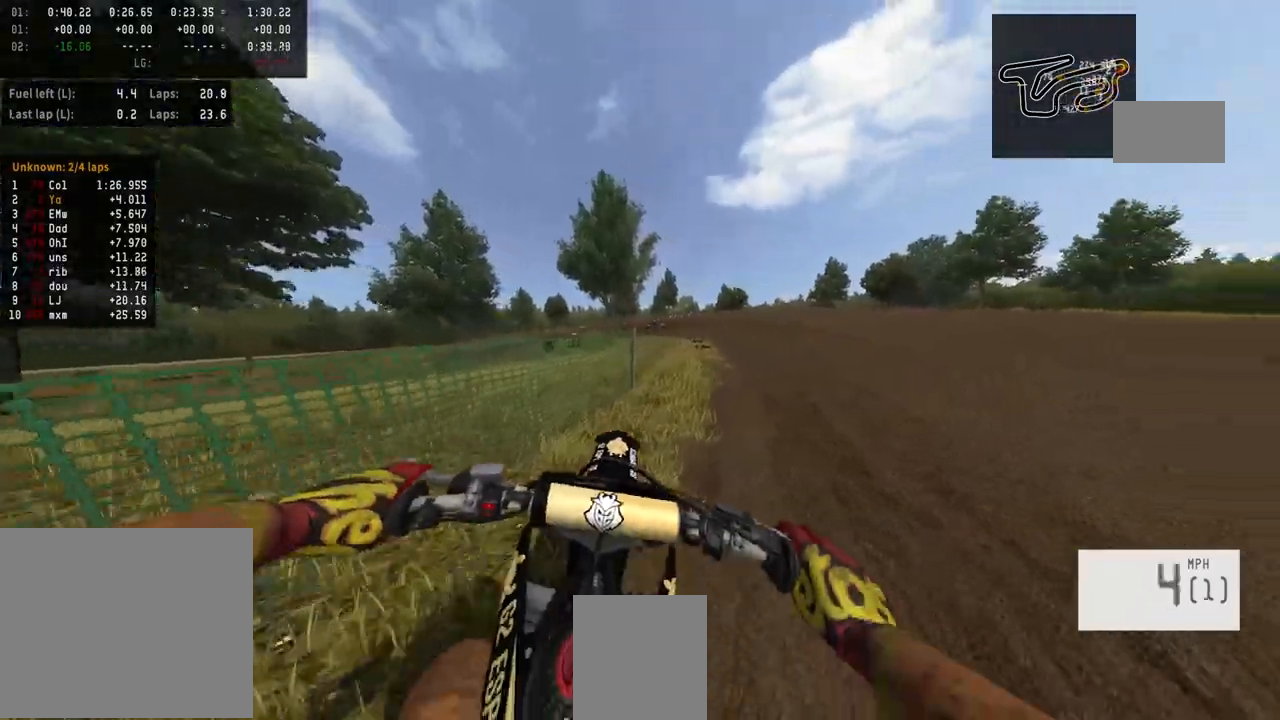
Gameplay with a controller (PlayStation layout); each line is a JSON object with the inputs held at the frame after it. "events" lists button and stick changes between this image and that frame as [ms after this image, input, new state], when the widget could be followed in between.
{"buttons": ["R2"], "left_stick": "center", "right_stick": "center", "events": [[167, "left_stick", "center"], [300, "left_stick", "right"], [467, "left_stick", "center"]]}
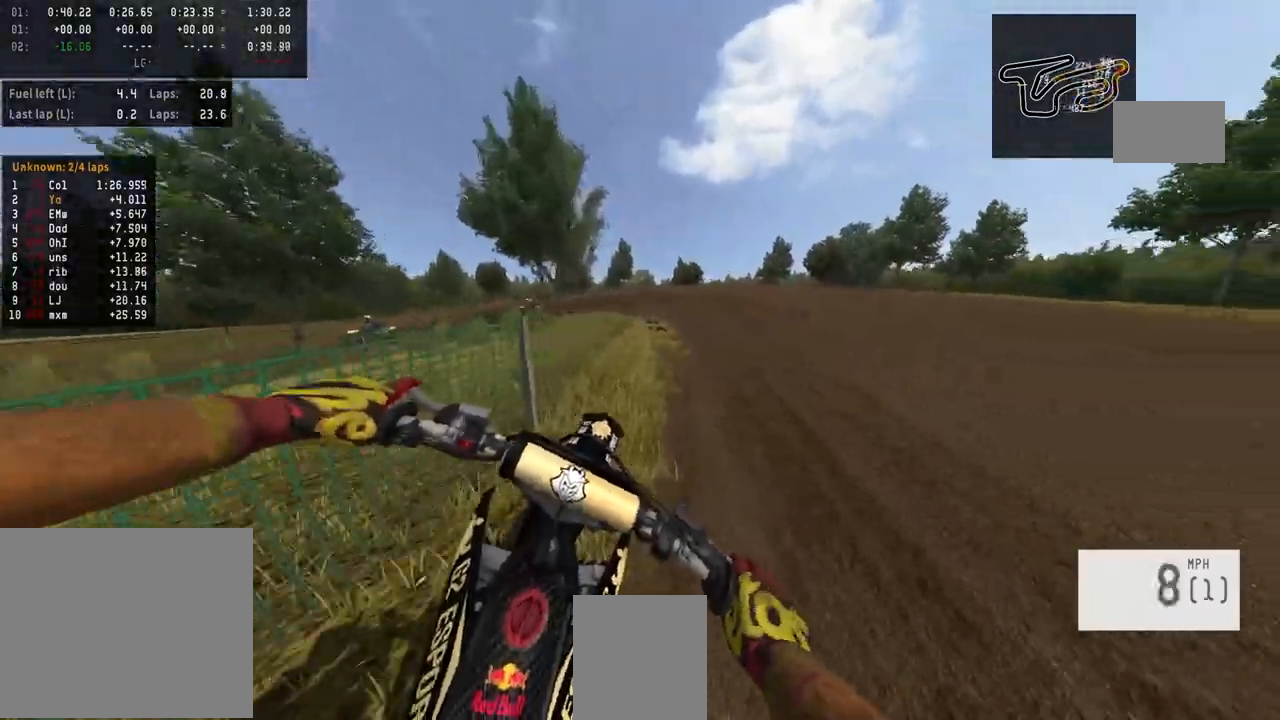
{"buttons": ["R2"], "left_stick": "center", "right_stick": "center", "events": []}
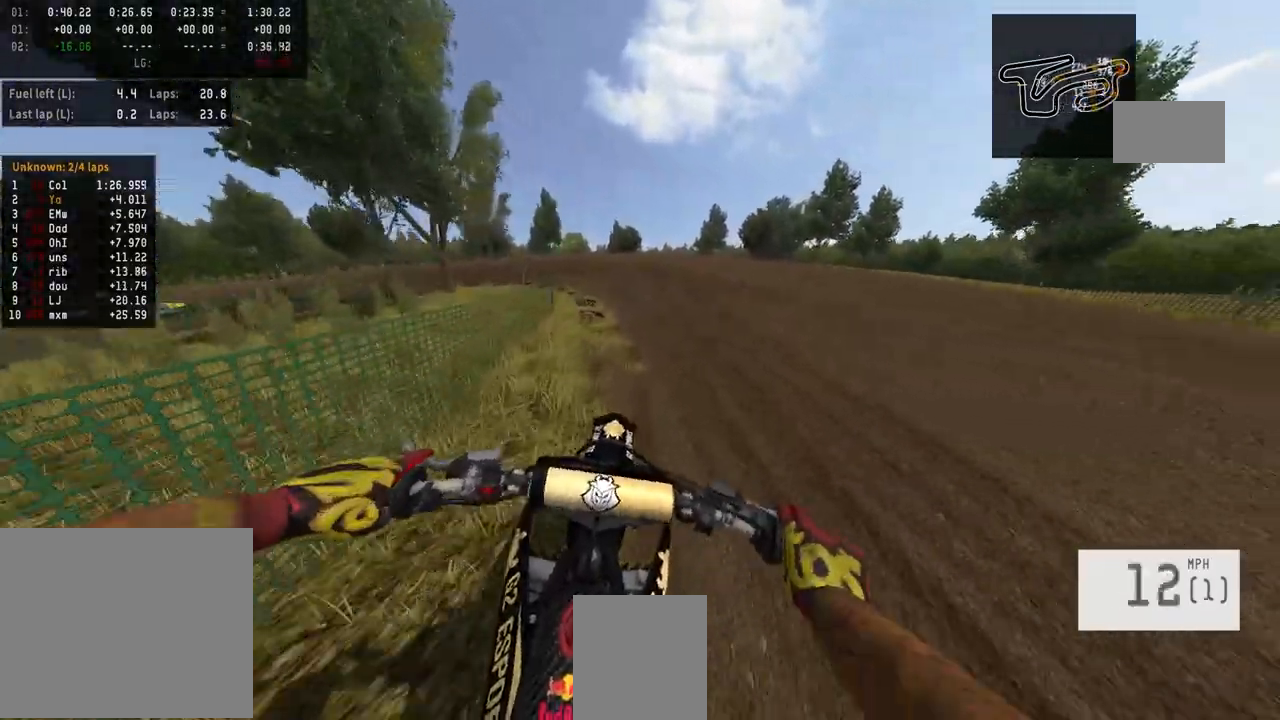
{"buttons": ["R2"], "left_stick": "center", "right_stick": "center", "events": []}
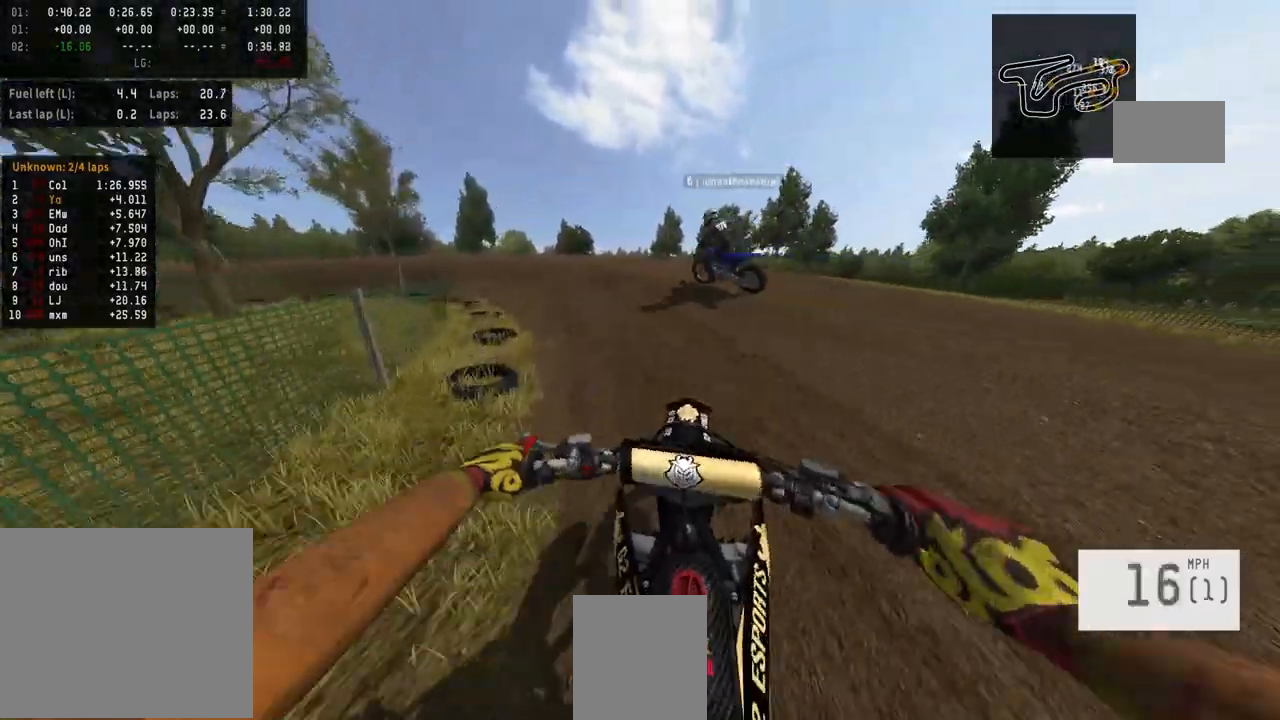
{"buttons": ["R2"], "left_stick": "center", "right_stick": "center", "events": [[167, "TOUCHPAD", "down"], [433, "TOUCHPAD", "up"]]}
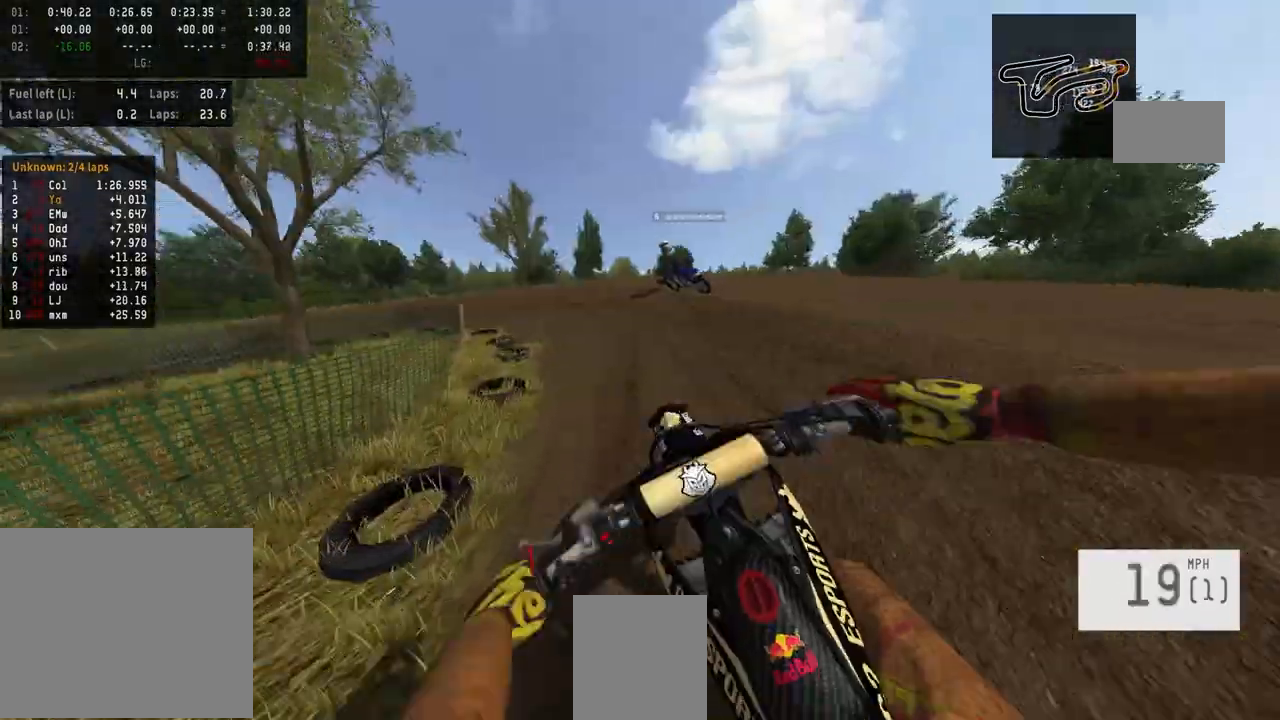
{"buttons": ["R2"], "left_stick": "left", "right_stick": "center", "events": [[33, "R2", "up"], [200, "left_stick", "left"], [267, "R2", "down"]]}
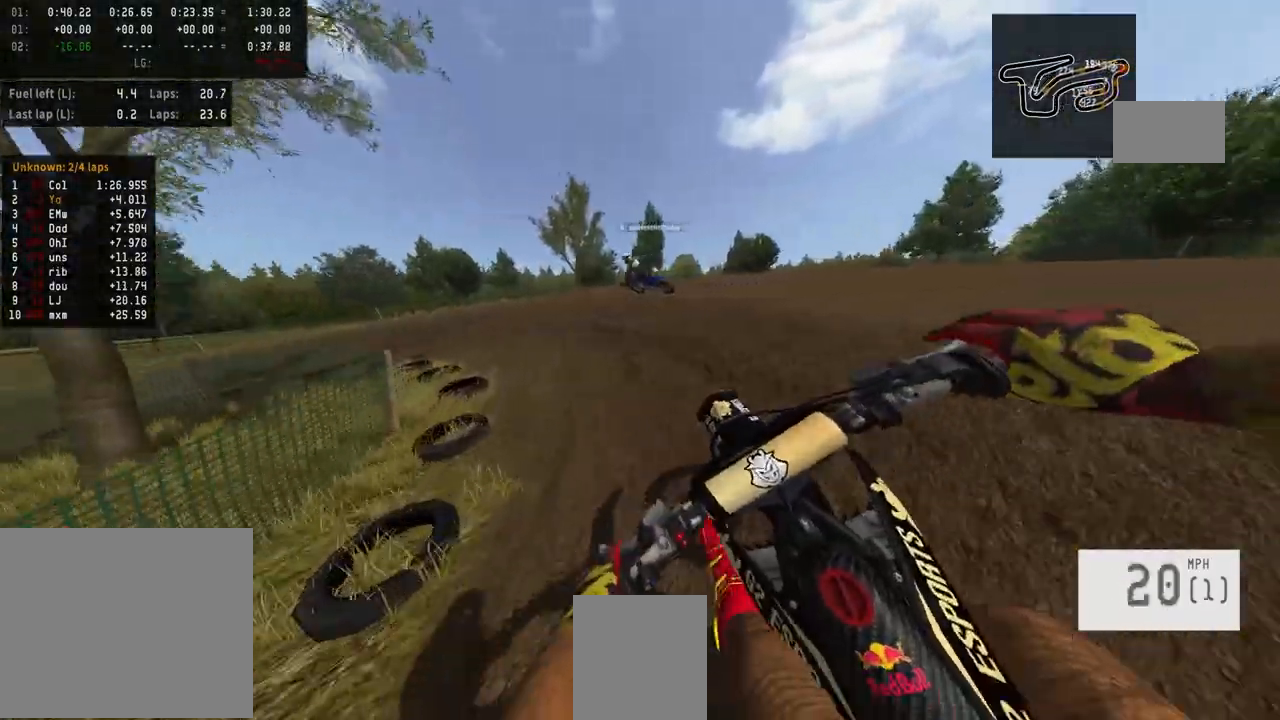
{"buttons": ["TRIANGLE", "R2"], "left_stick": "left", "right_stick": "center", "events": [[500, "TRIANGLE", "down"]]}
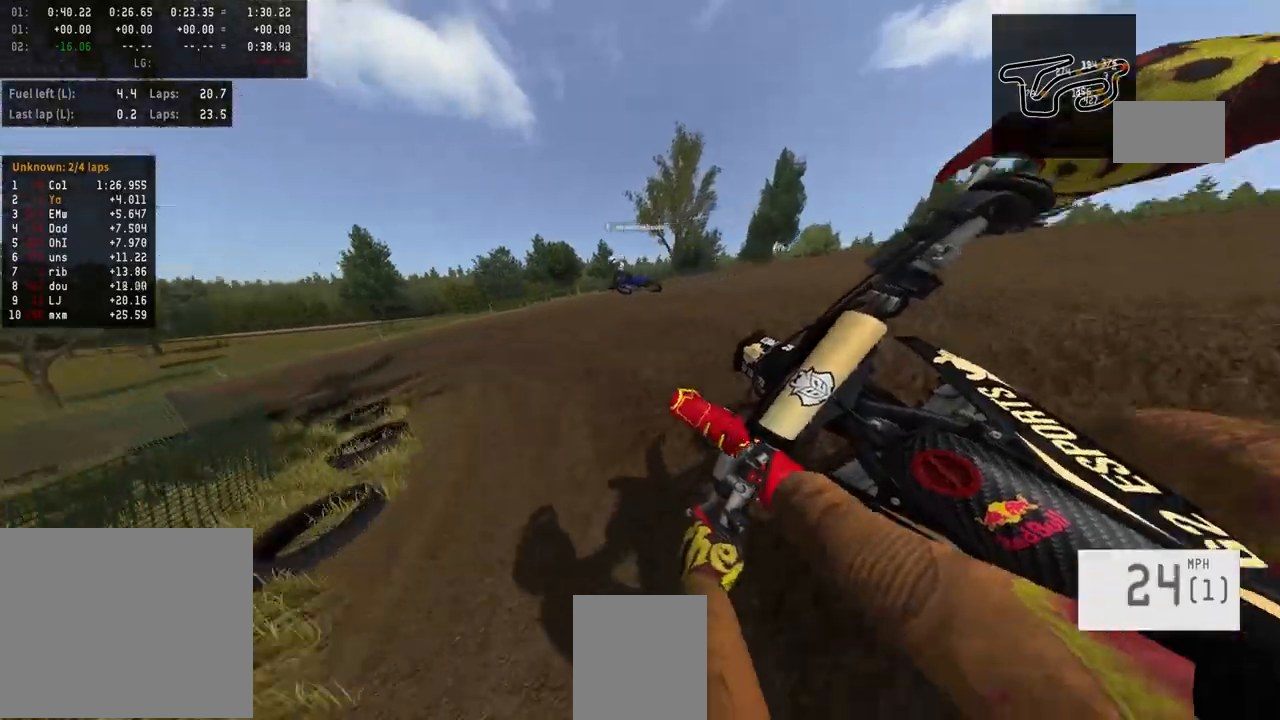
{"buttons": [], "left_stick": "left", "right_stick": "center", "events": [[33, "TRIANGLE", "up"], [100, "R2", "up"]]}
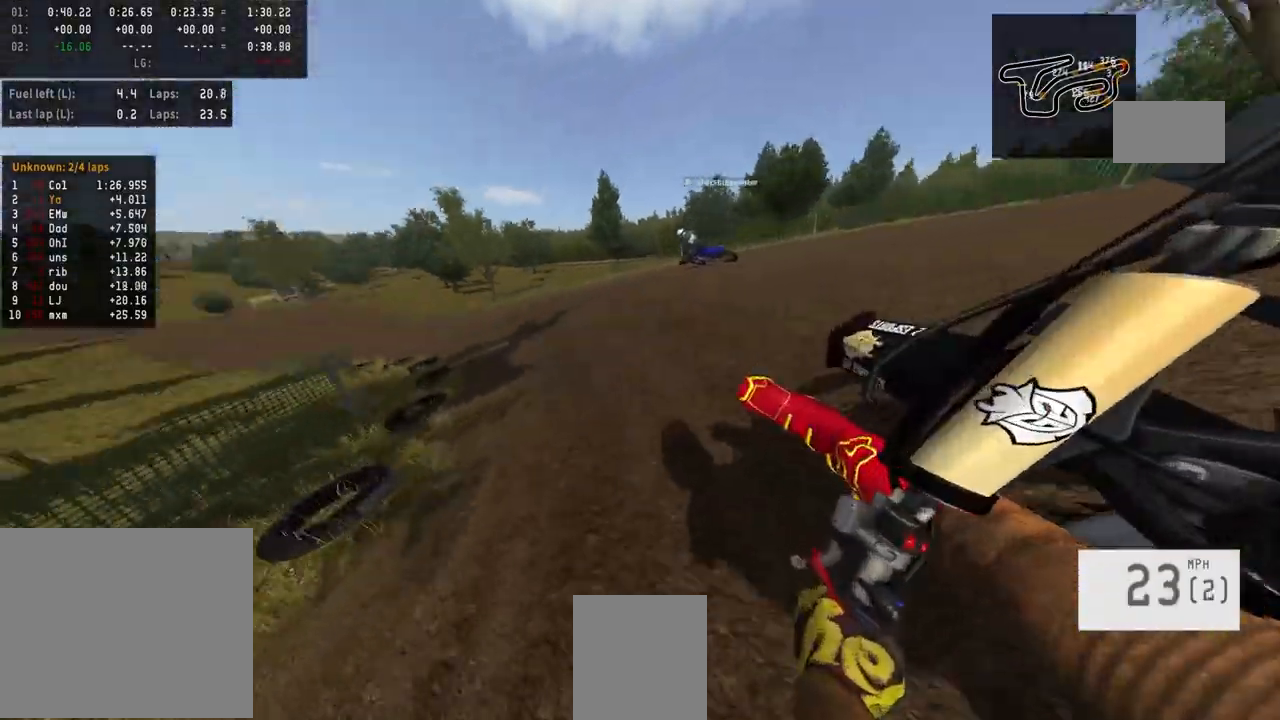
{"buttons": ["R2"], "left_stick": "left", "right_stick": "center", "events": [[67, "R2", "down"]]}
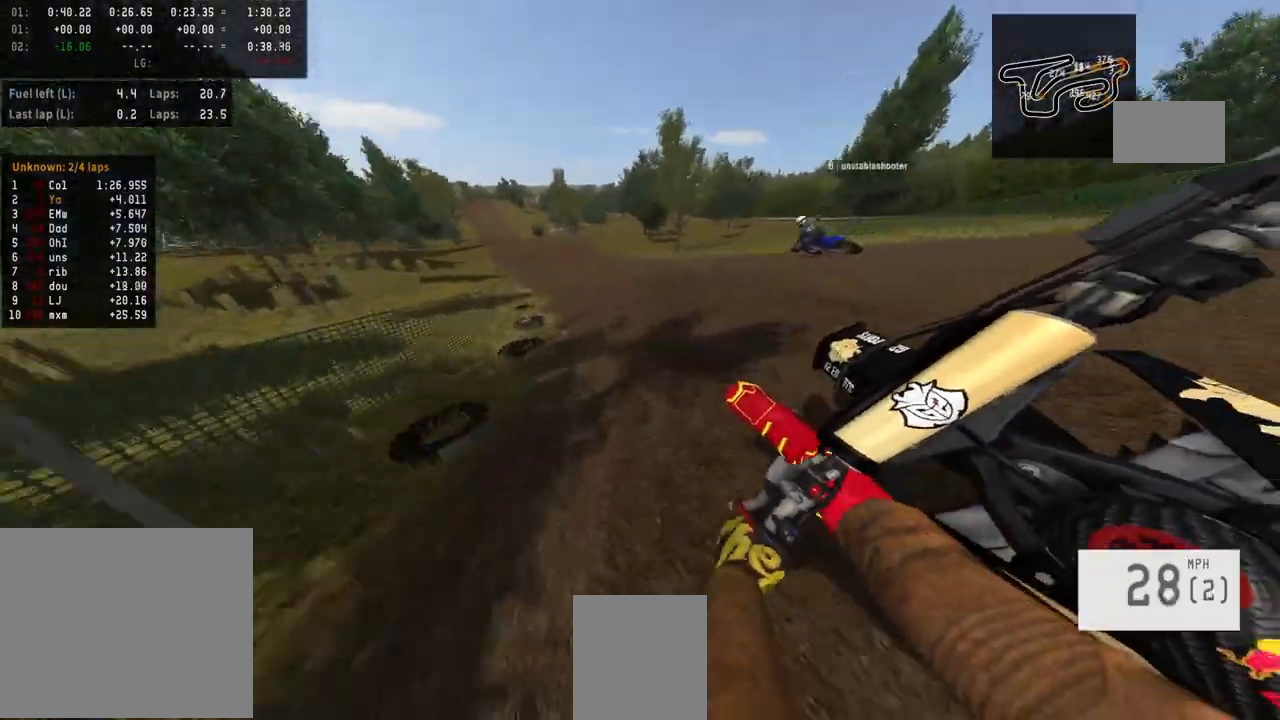
{"buttons": ["R2"], "left_stick": "center", "right_stick": "center", "events": [[267, "left_stick", "center"]]}
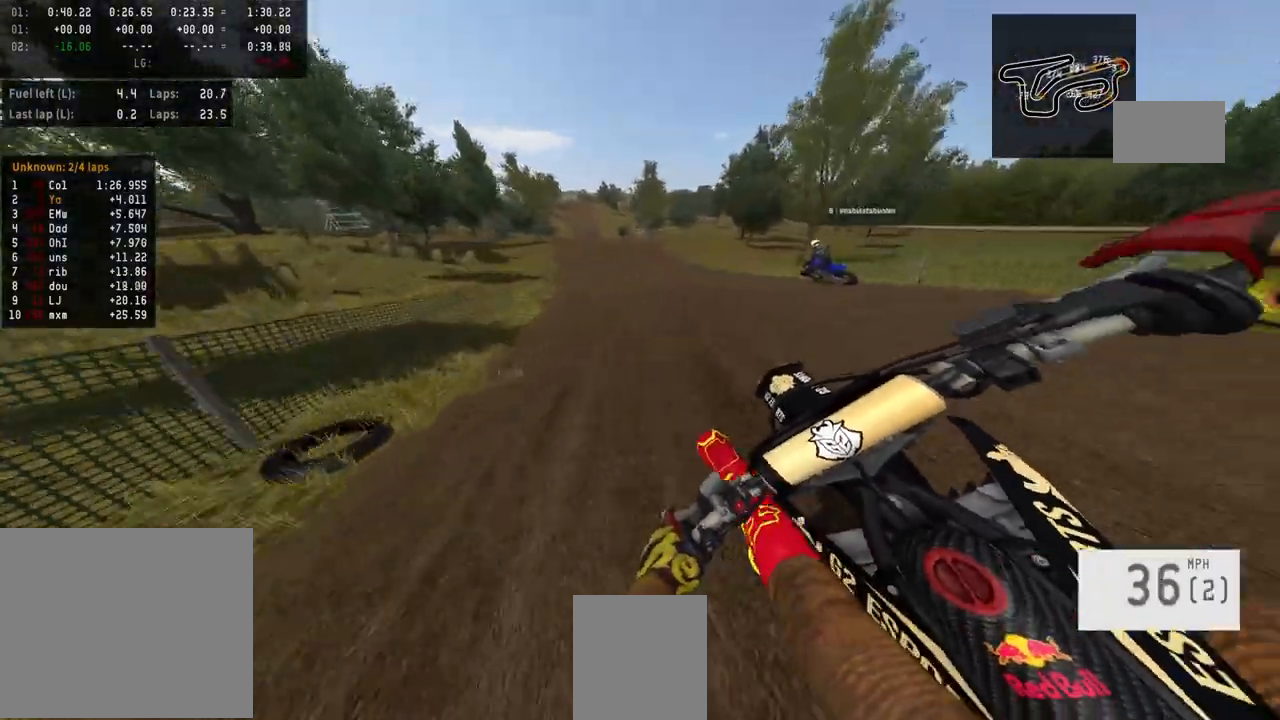
{"buttons": ["R2"], "left_stick": "center", "right_stick": "center", "events": []}
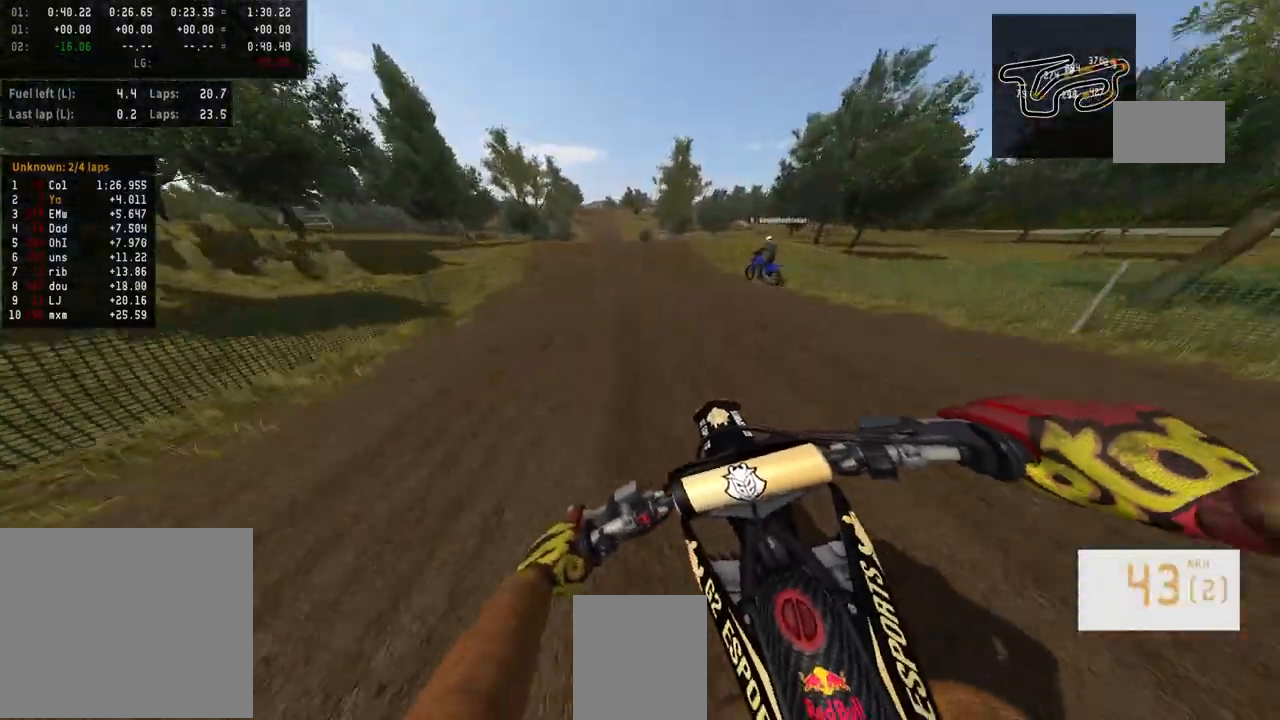
{"buttons": ["R2"], "left_stick": "center", "right_stick": "center", "events": [[267, "R3", "down"], [400, "R3", "up"]]}
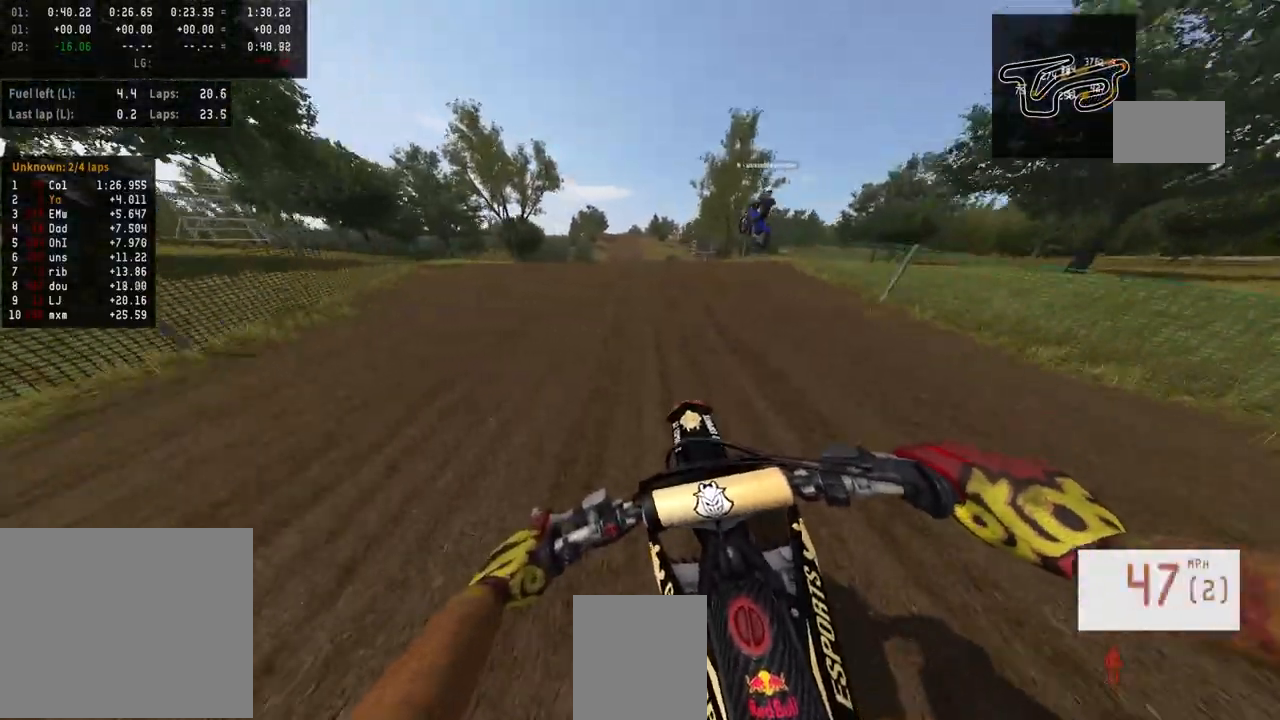
{"buttons": [], "left_stick": "center", "right_stick": "center", "events": [[100, "right_stick", "up"], [300, "R2", "up"], [333, "right_stick", "center"]]}
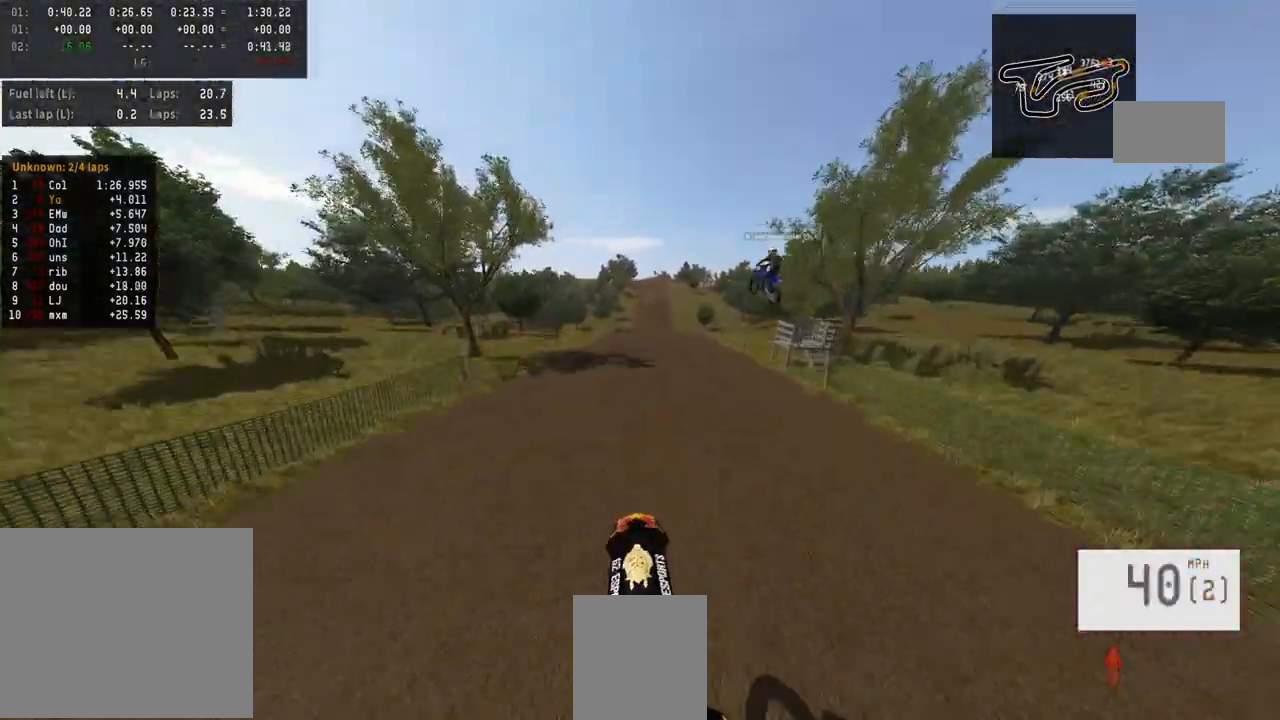
{"buttons": ["R2"], "left_stick": "center", "right_stick": "up", "events": [[33, "R2", "down"], [33, "right_stick", "up"]]}
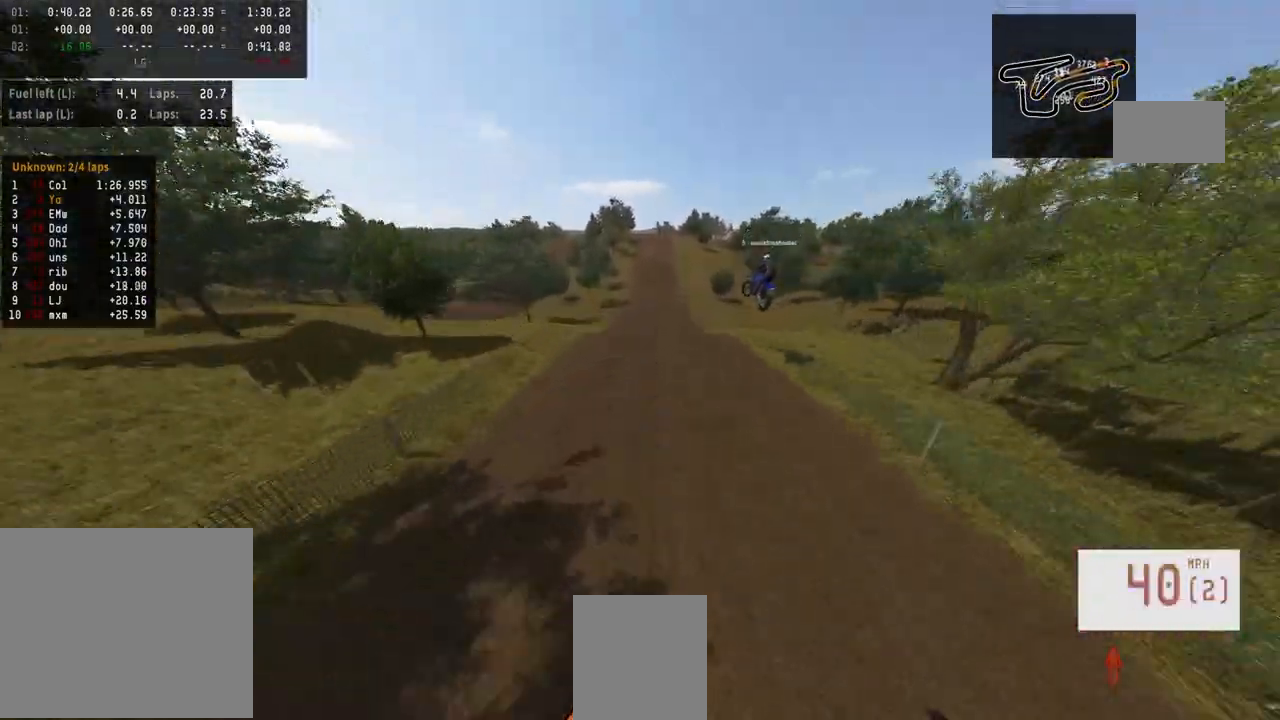
{"buttons": ["R2"], "left_stick": "center", "right_stick": "up", "events": []}
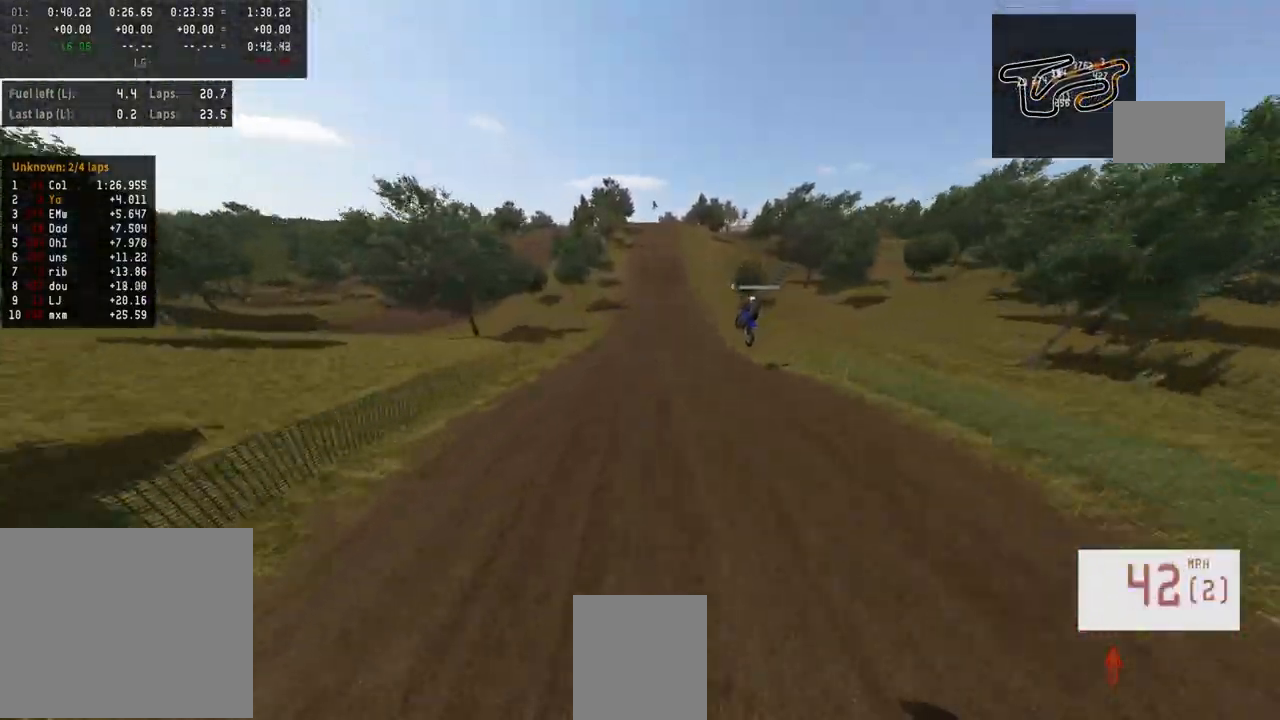
{"buttons": ["R2"], "left_stick": "center", "right_stick": "up", "events": []}
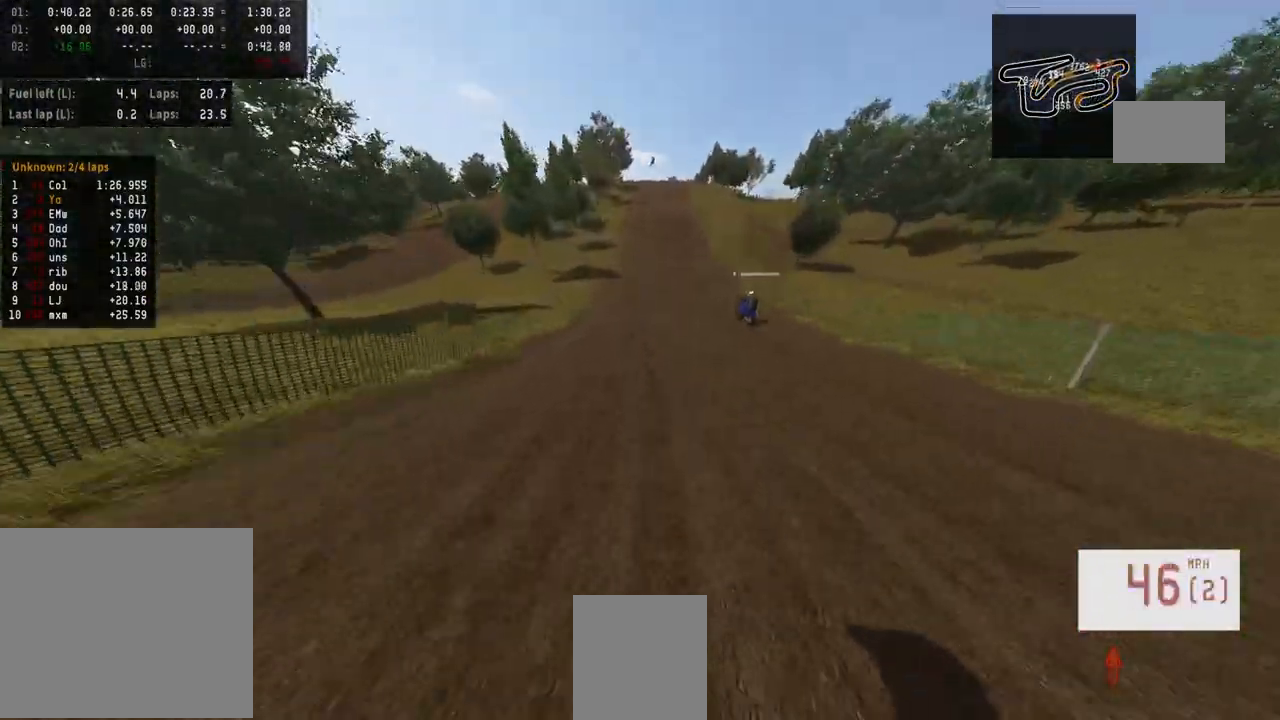
{"buttons": ["R2"], "left_stick": "center", "right_stick": "center", "events": [[33, "right_stick", "center"], [100, "R3", "down"], [233, "R3", "up"]]}
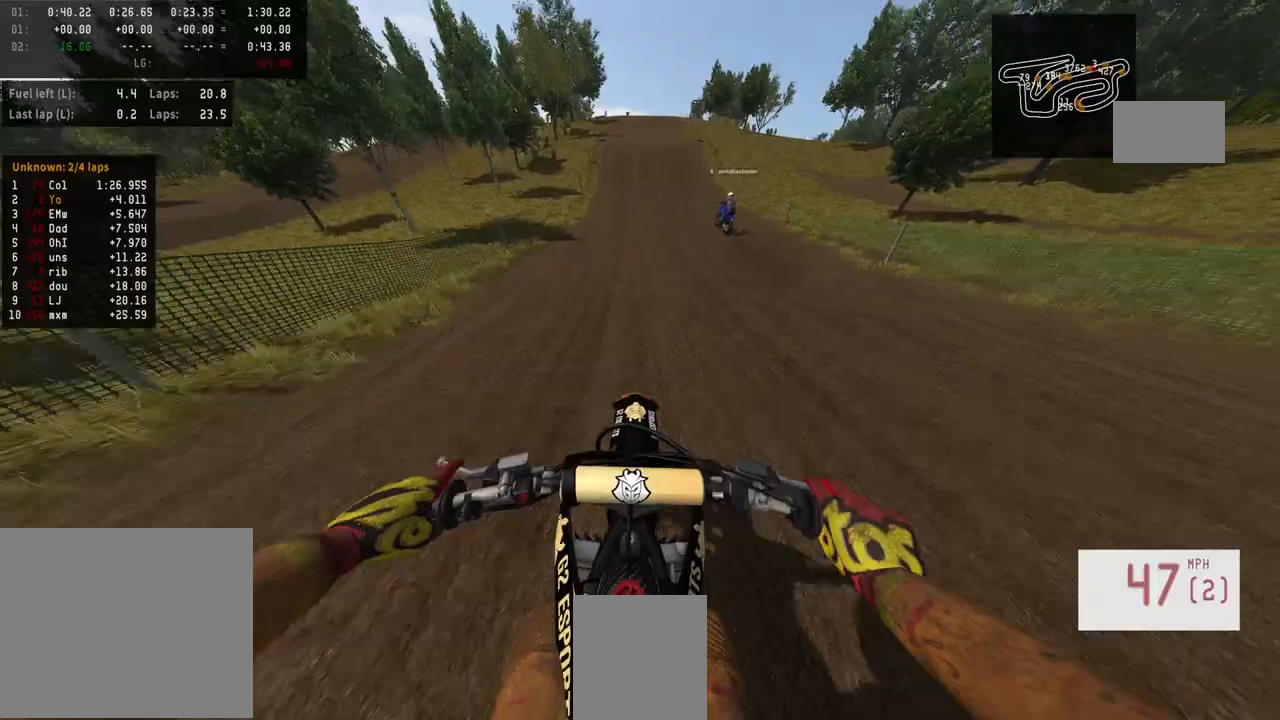
{"buttons": ["R2"], "left_stick": "center", "right_stick": "center", "events": [[200, "TRIANGLE", "down"], [300, "TRIANGLE", "up"]]}
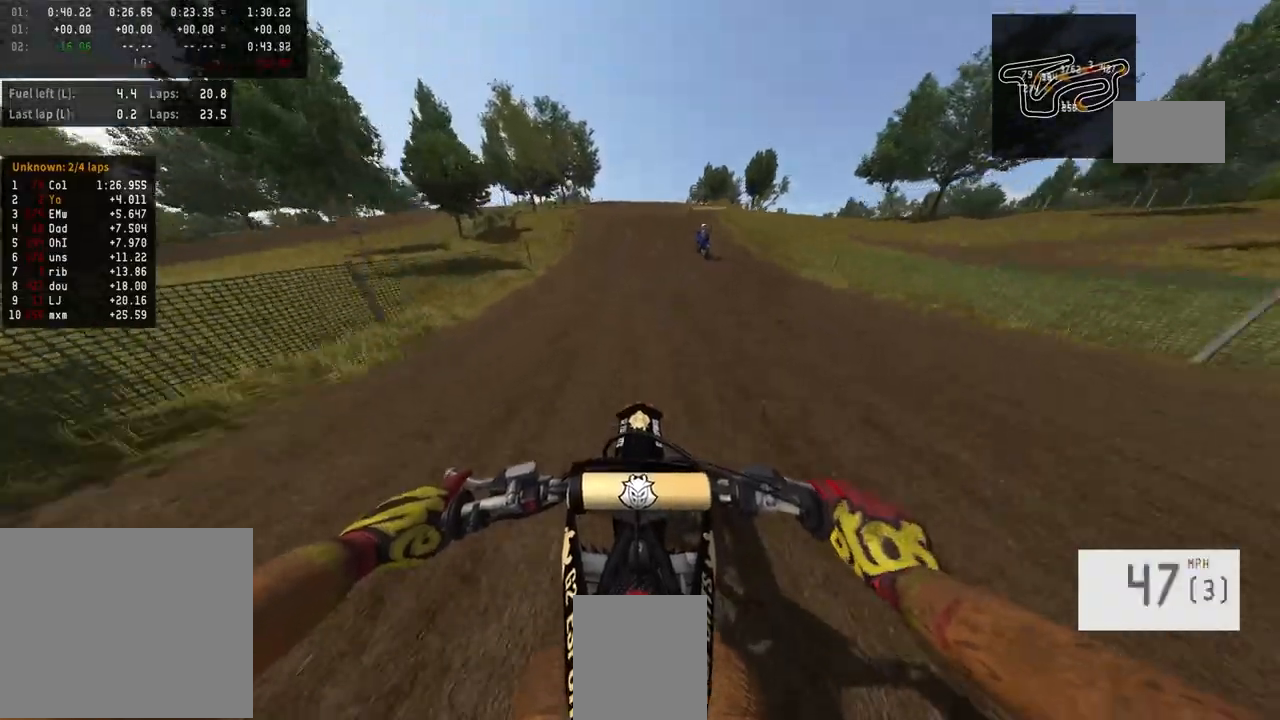
{"buttons": ["R2", "R3"], "left_stick": "center", "right_stick": "center", "events": [[433, "R3", "down"]]}
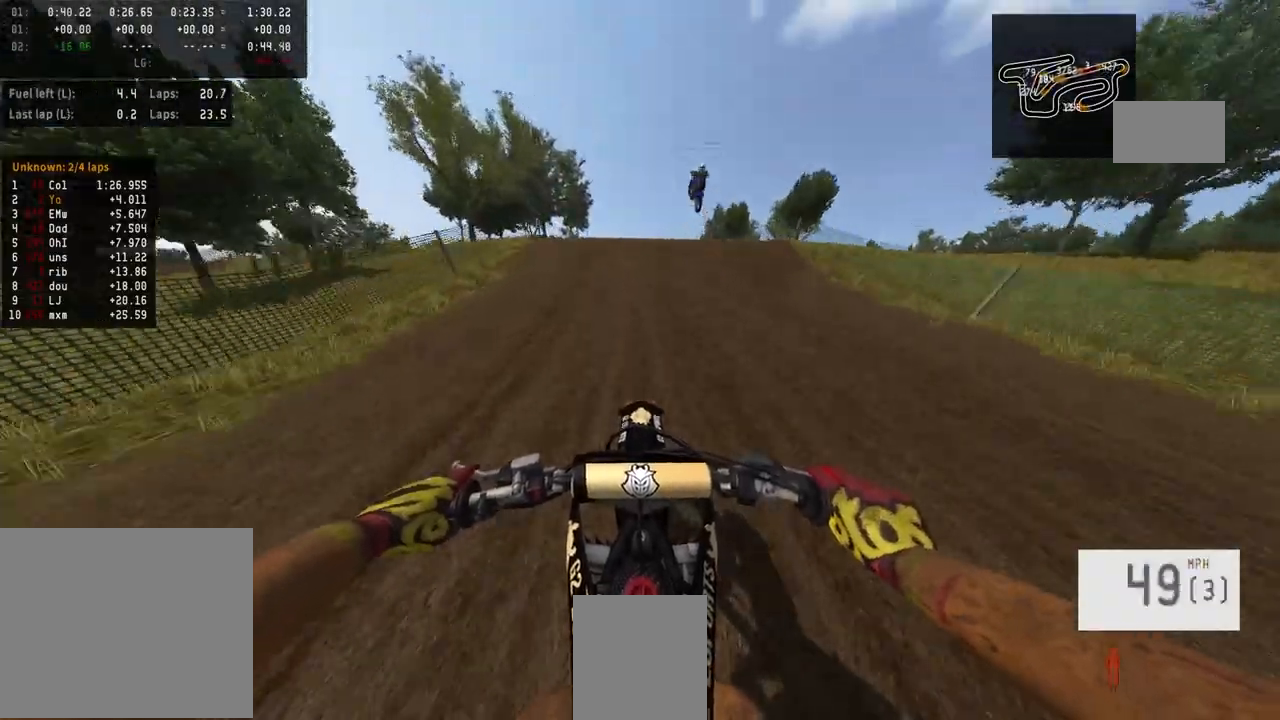
{"buttons": ["R2"], "left_stick": "center", "right_stick": "up", "events": [[67, "R3", "up"], [200, "right_stick", "up"]]}
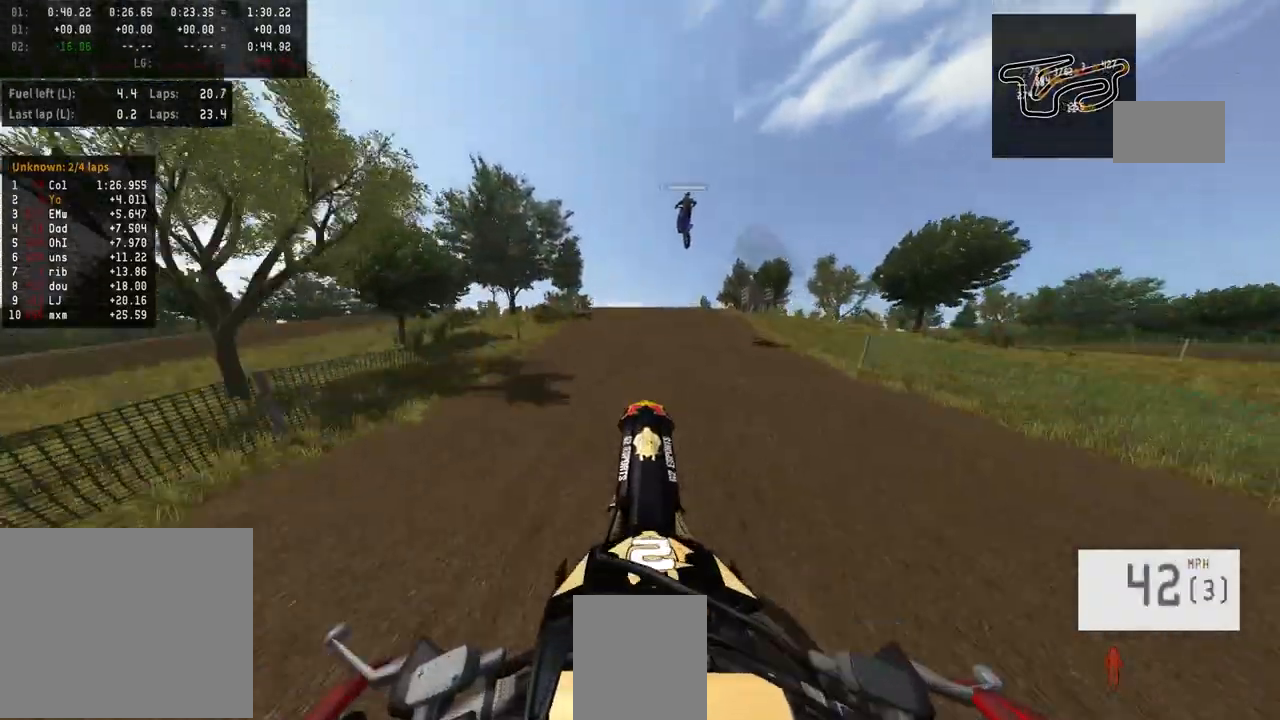
{"buttons": ["R2"], "left_stick": "center", "right_stick": "up", "events": []}
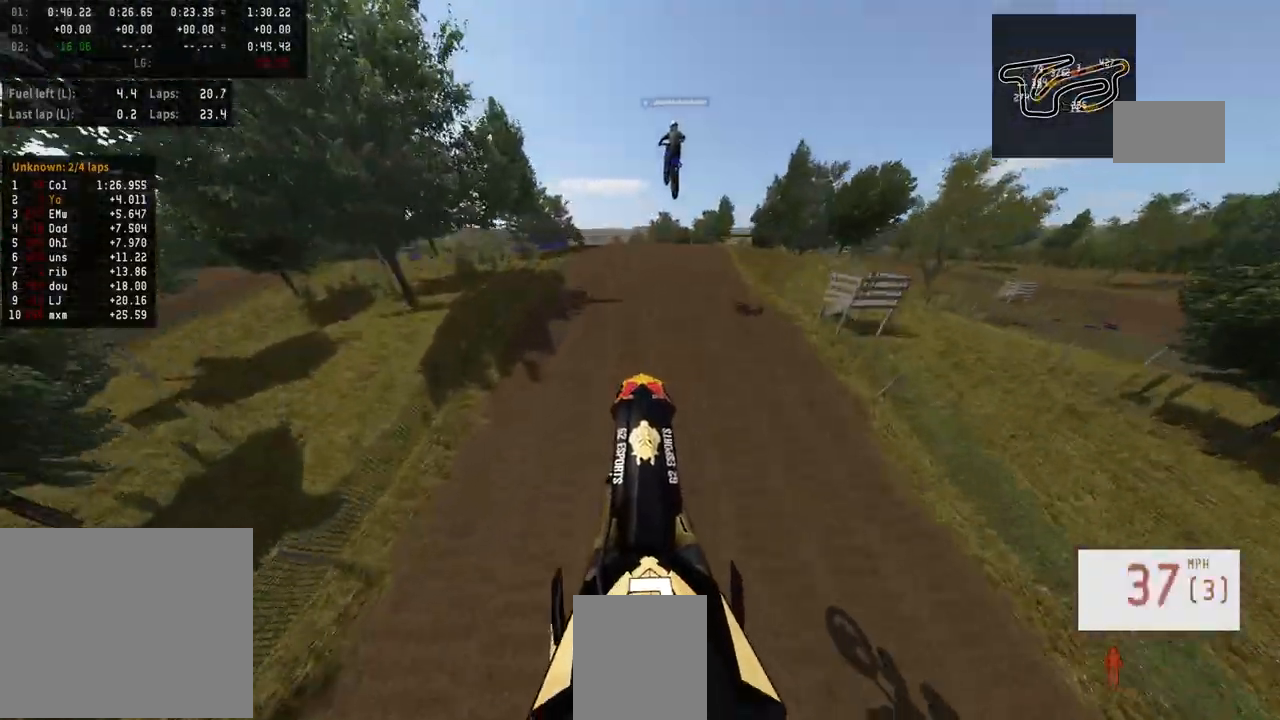
{"buttons": ["R2"], "left_stick": "center", "right_stick": "up", "events": []}
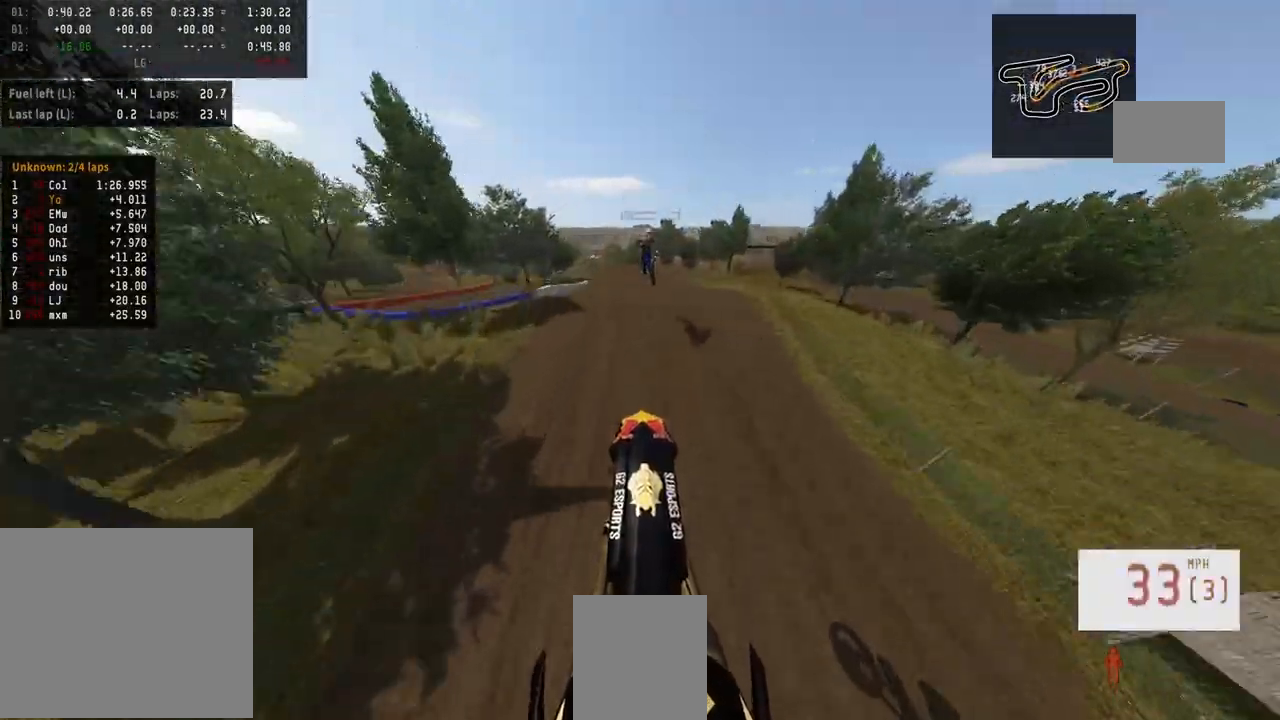
{"buttons": ["R2"], "left_stick": "center", "right_stick": "up", "events": []}
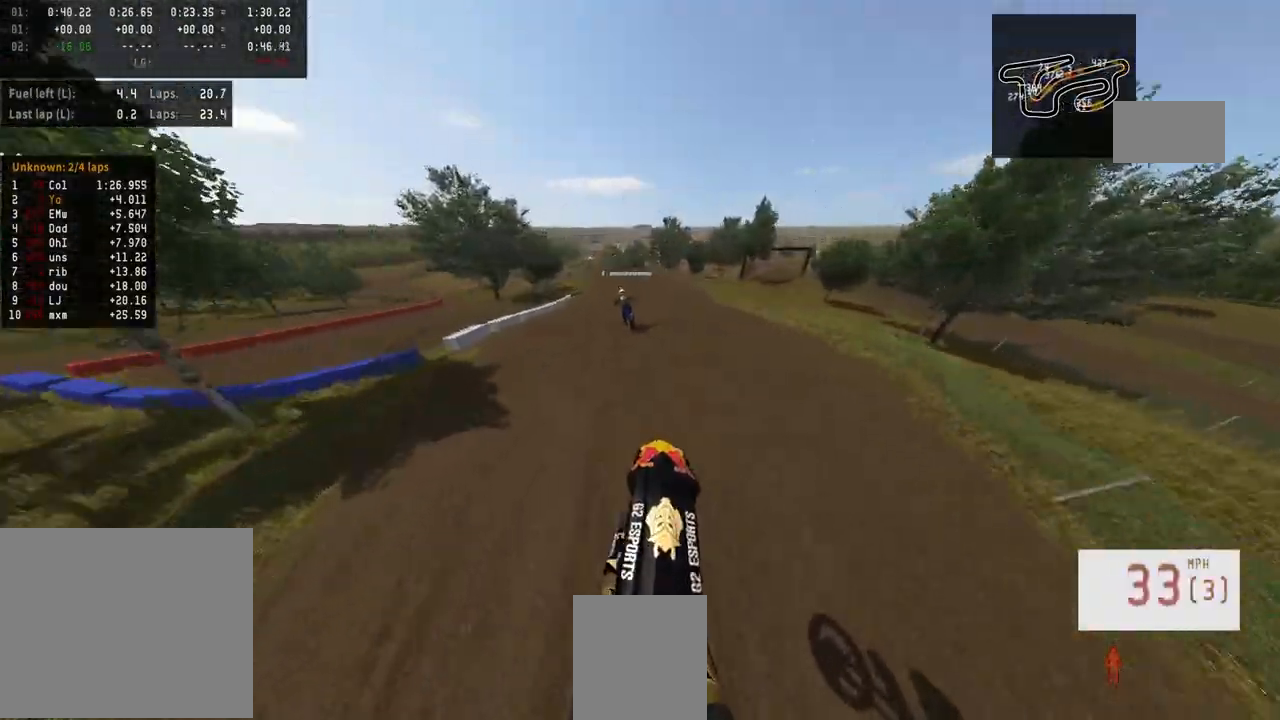
{"buttons": ["R2"], "left_stick": "center", "right_stick": "center", "events": [[167, "right_stick", "center"], [233, "R3", "down"], [300, "R3", "up"]]}
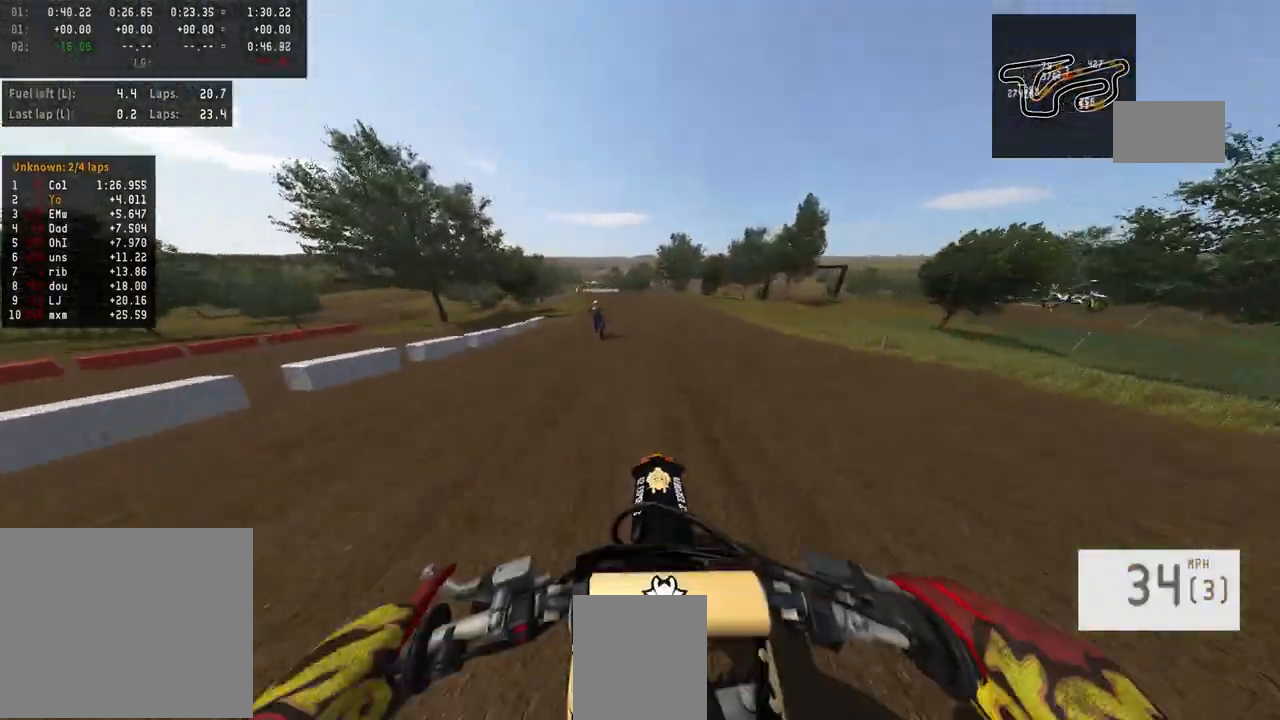
{"buttons": ["R2"], "left_stick": "center", "right_stick": "center", "events": []}
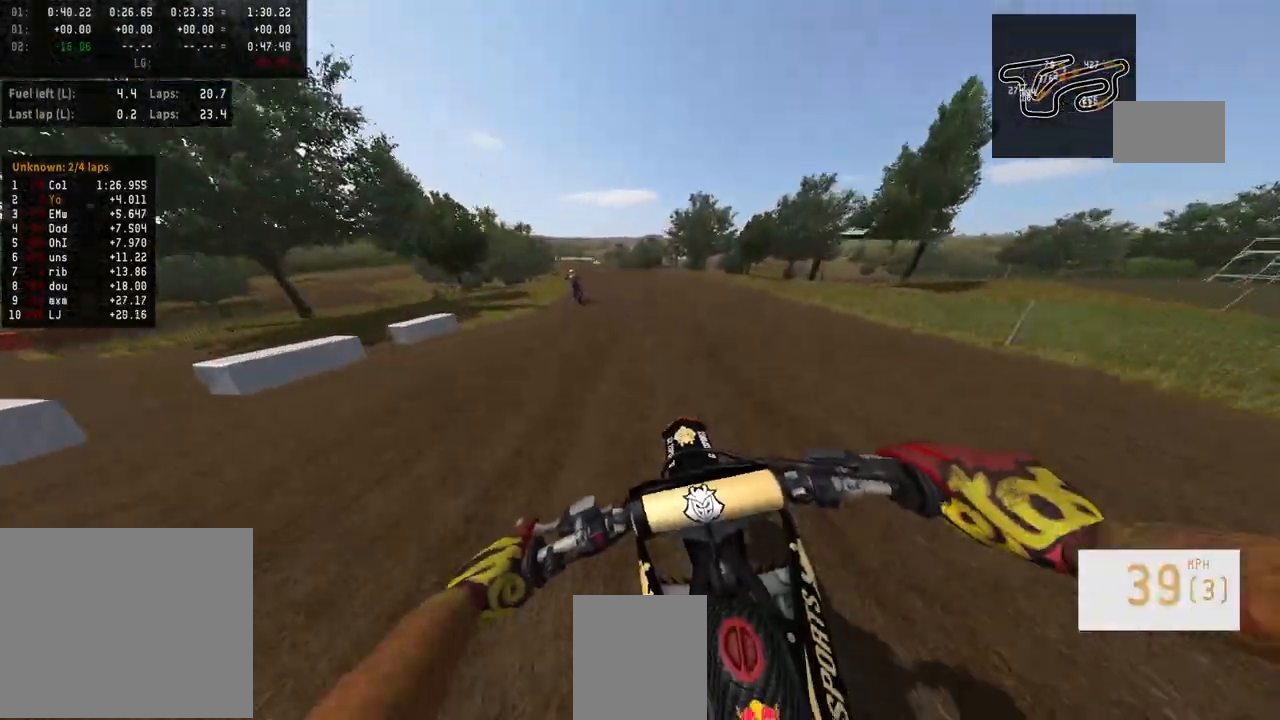
{"buttons": ["R2"], "left_stick": "center", "right_stick": "center", "events": []}
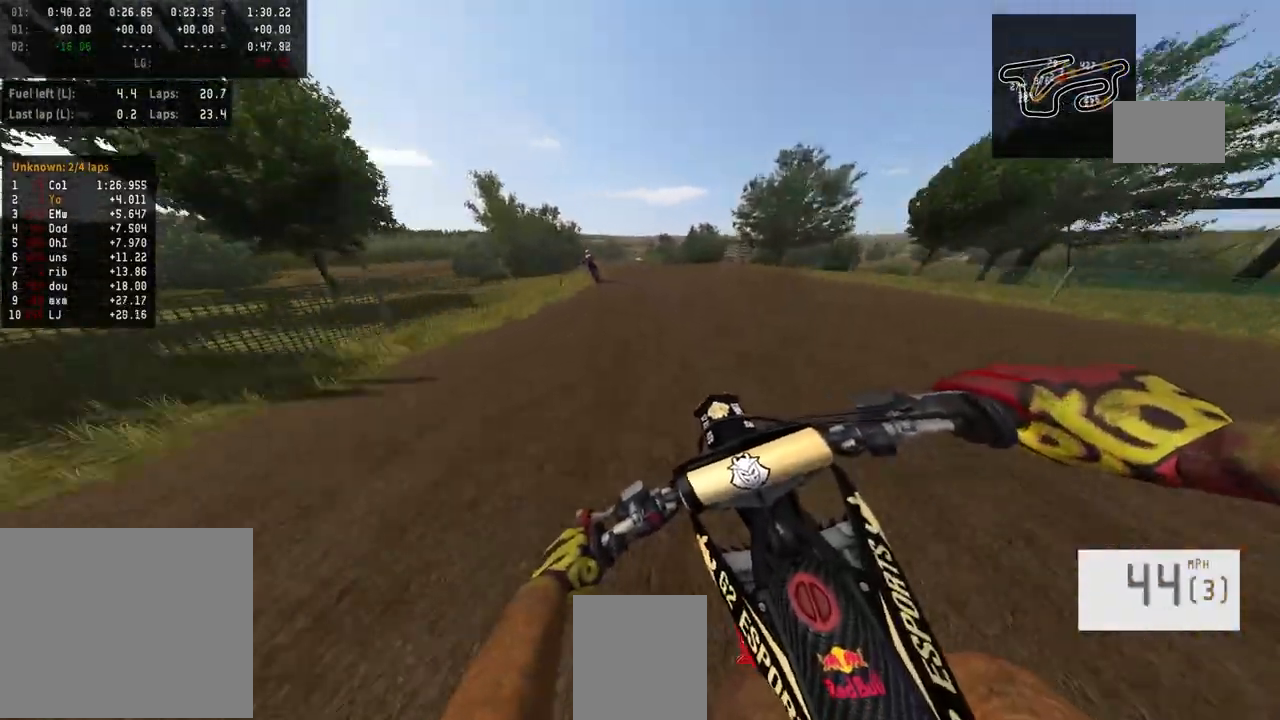
{"buttons": ["L2"], "left_stick": "center", "right_stick": "center", "events": [[467, "L2", "down"], [467, "R2", "up"]]}
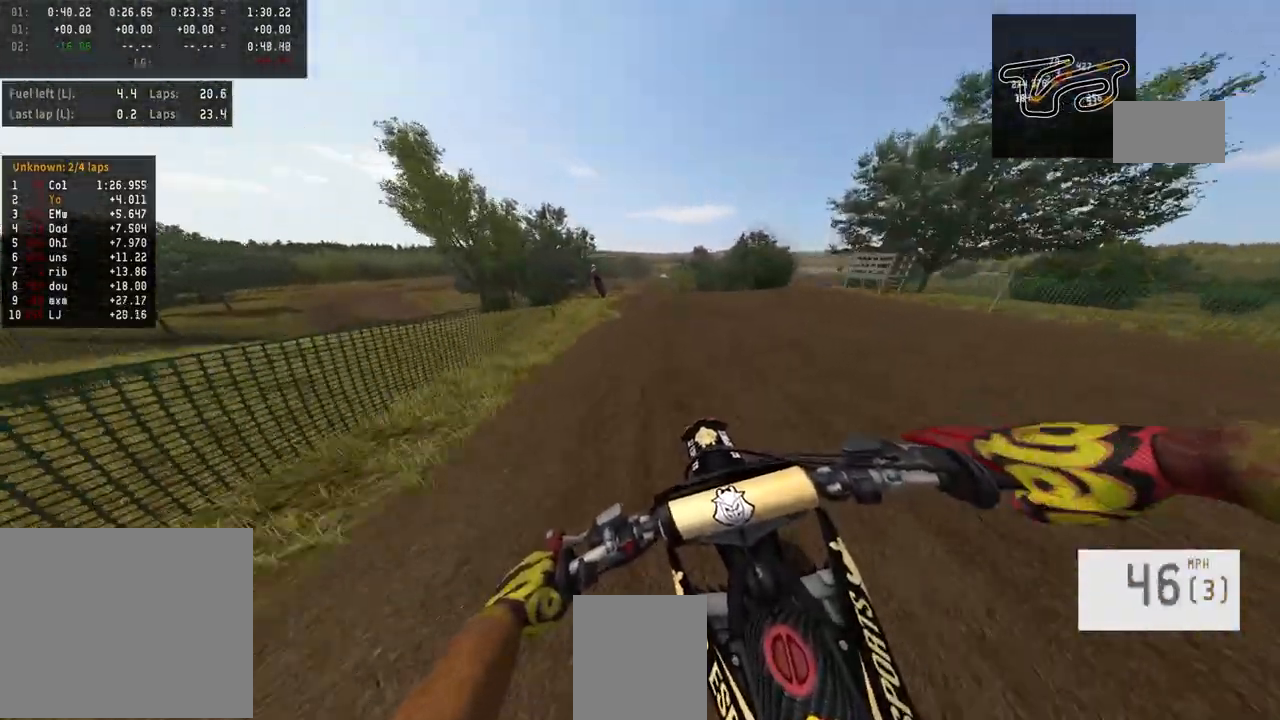
{"buttons": ["R2"], "left_stick": "center", "right_stick": "up", "events": [[67, "R3", "down"], [200, "L2", "up"], [200, "R3", "up"], [267, "R2", "down"], [333, "right_stick", "up"]]}
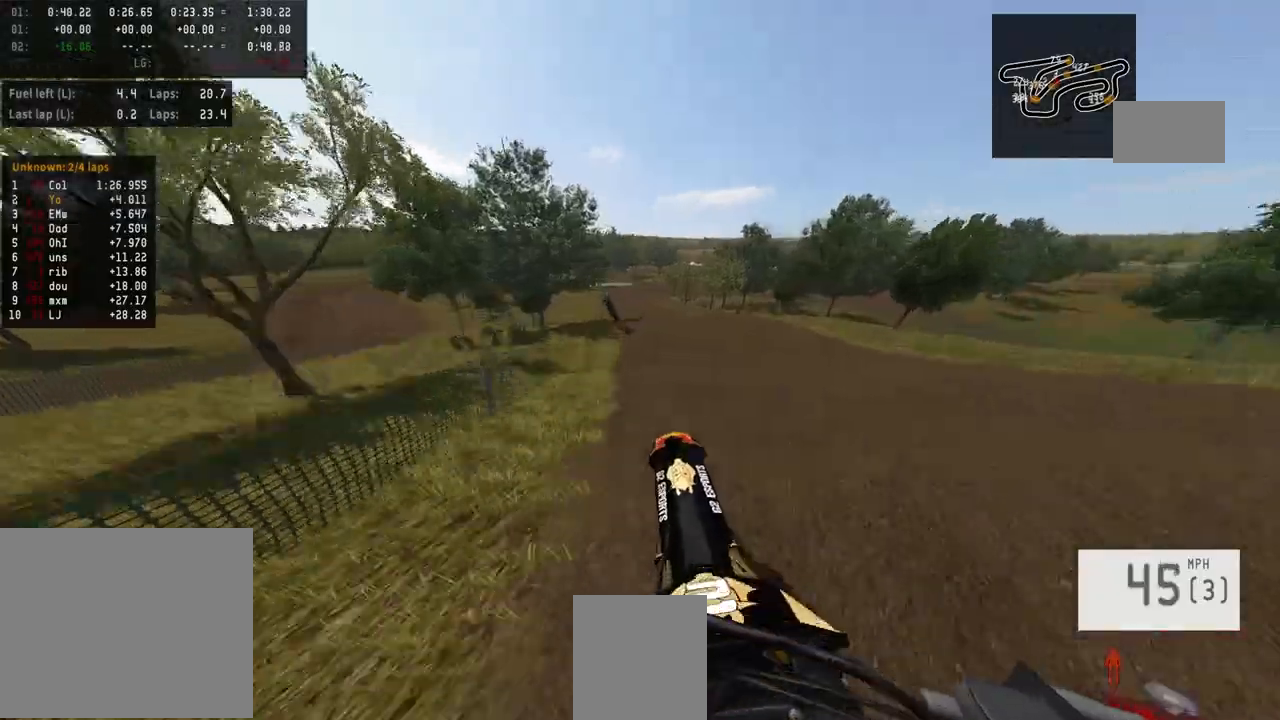
{"buttons": ["R2"], "left_stick": "center", "right_stick": "up", "events": [[367, "left_stick", "left"], [500, "left_stick", "center"]]}
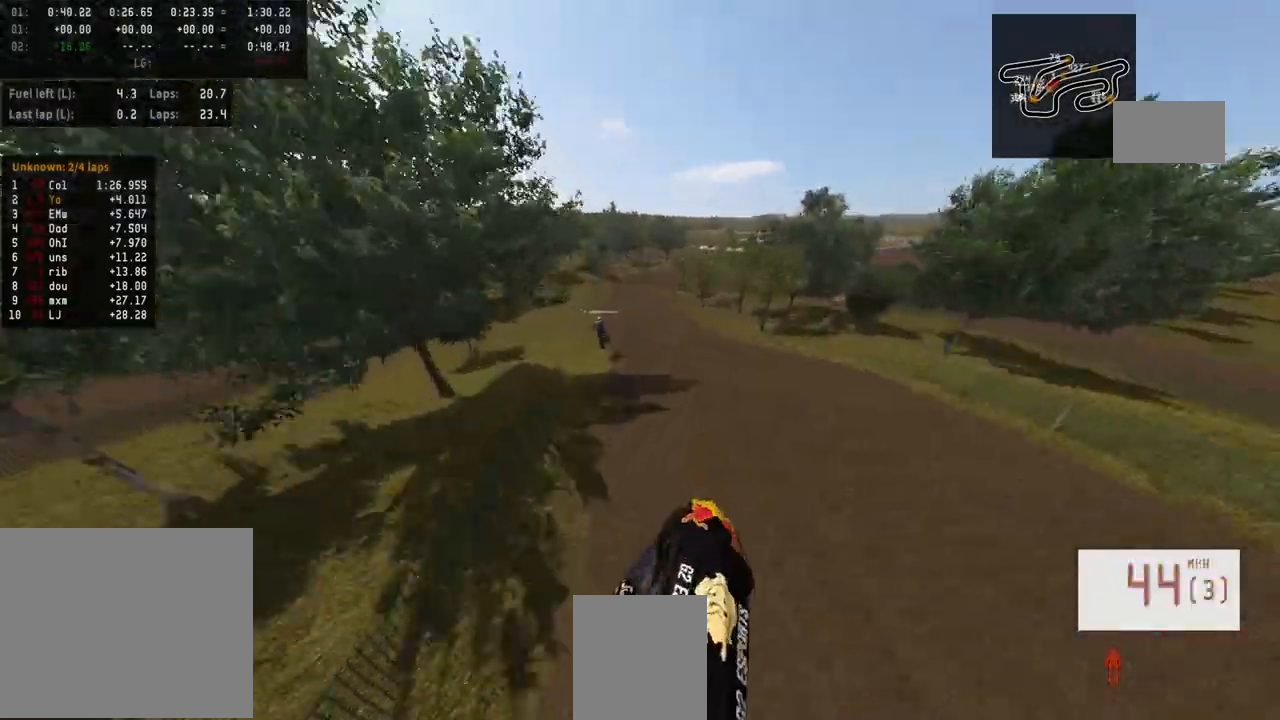
{"buttons": ["R2"], "left_stick": "center", "right_stick": "up", "events": []}